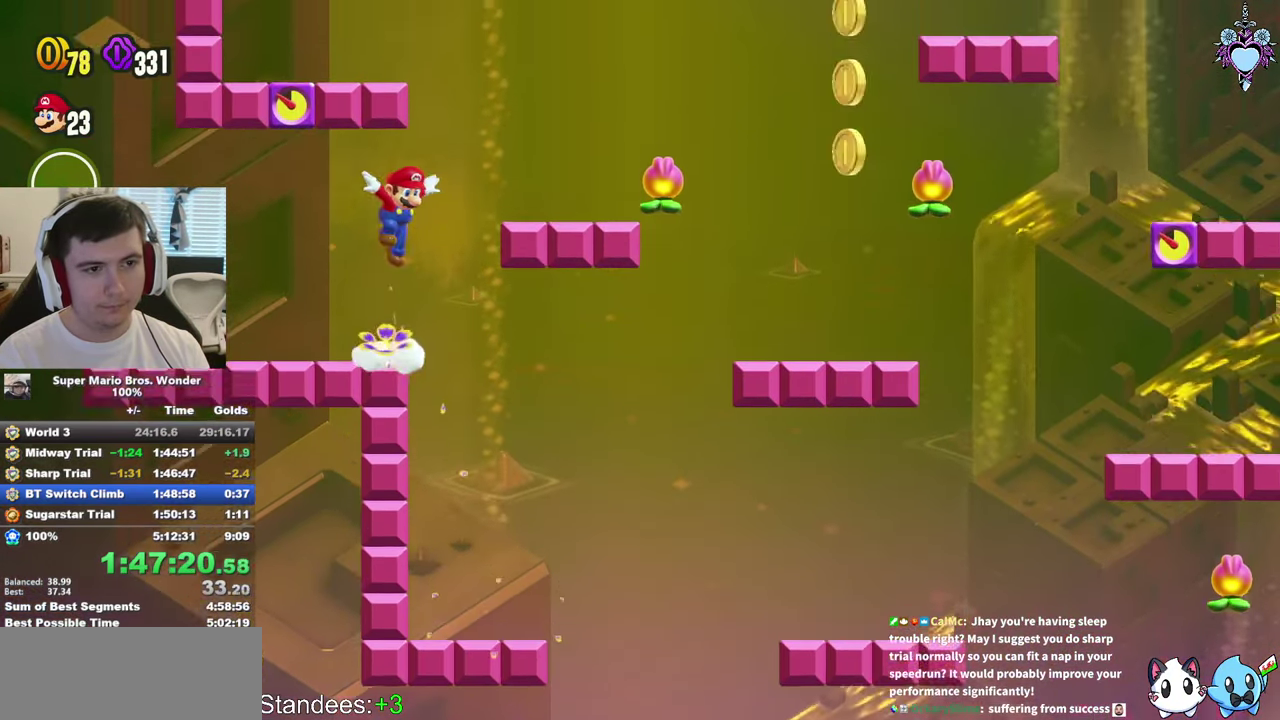
Gameplay with a controller (PlayStation layout); each line is a JSON object with the inputs held at the frame after it. "events" lists button and stick changes between this image and that frame as [ms after this image, input, new state], when the widget could be followed in between. This overlay highlights the sticks when they move; stick clicks (L3) are not distinguishable. Not read: L3 R3.
{"buttons": ["SQUARE", "DPAD_LEFT"], "left_stick": "center", "right_stick": "center", "events": [[67, "R1", "down"], [83, "DPAD_RIGHT", "up"], [133, "R1", "up"], [250, "CROSS", "up"], [267, "DPAD_LEFT", "down"]]}
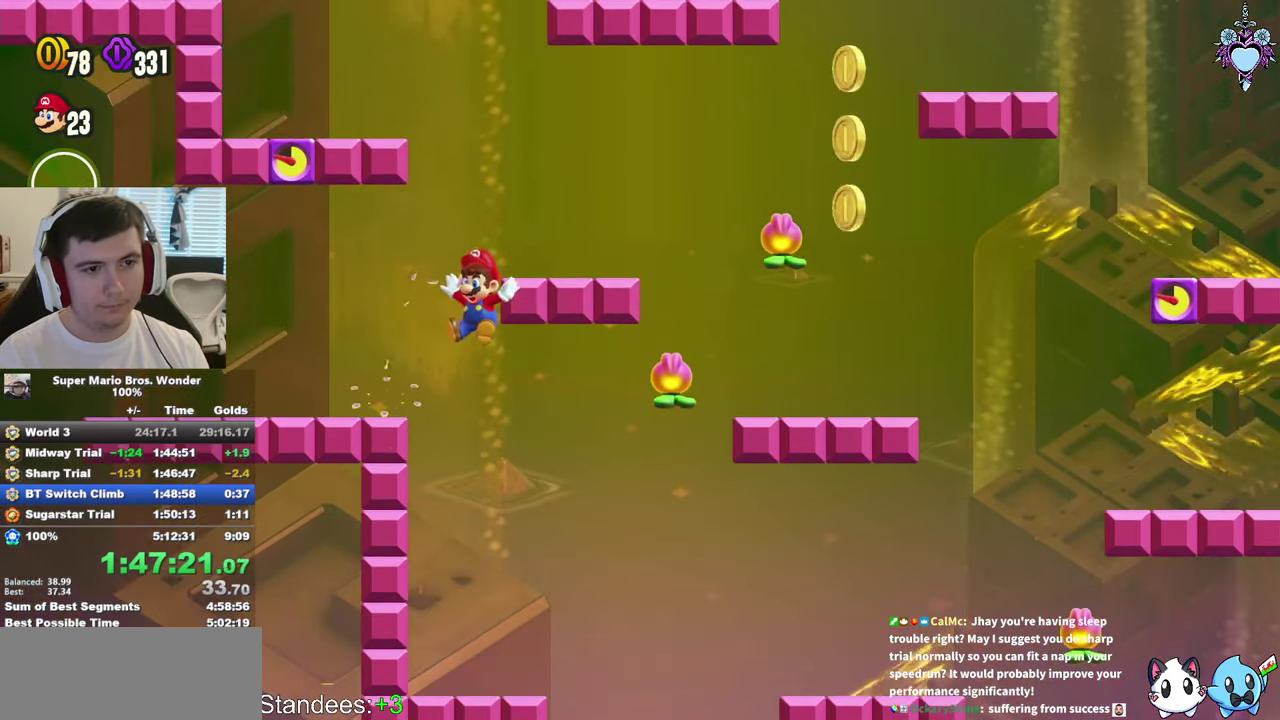
{"buttons": ["CROSS", "SQUARE"], "left_stick": "center", "right_stick": "center", "events": [[50, "DPAD_LEFT", "up"], [400, "CROSS", "down"]]}
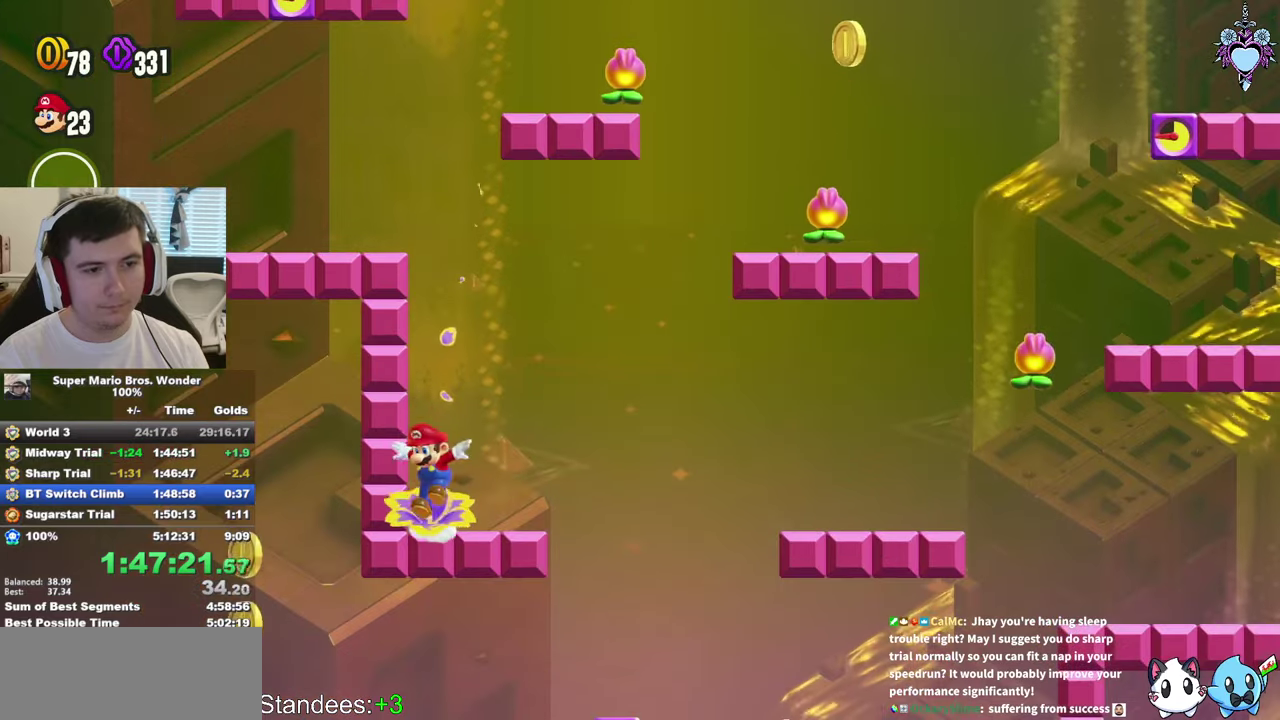
{"buttons": ["SQUARE", "DPAD_RIGHT"], "left_stick": "center", "right_stick": "center", "events": [[67, "DPAD_LEFT", "down"], [300, "DPAD_LEFT", "up"], [350, "CROSS", "up"], [400, "DPAD_RIGHT", "down"]]}
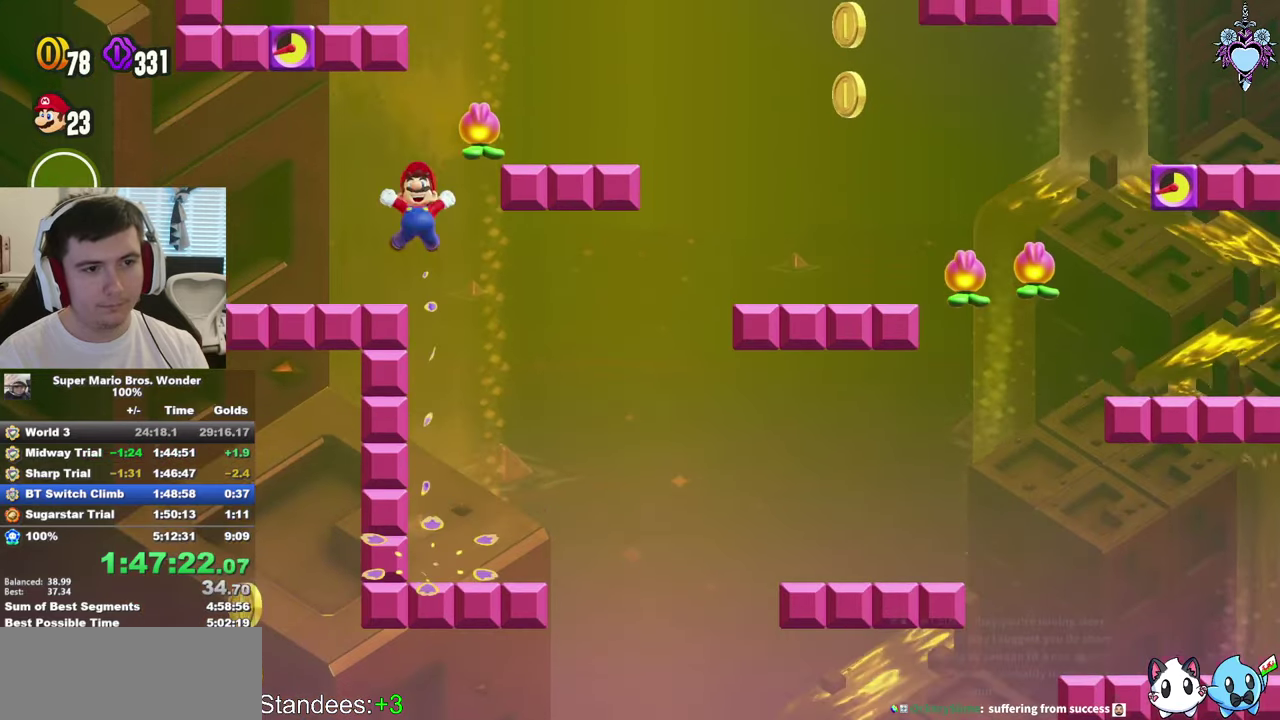
{"buttons": ["SQUARE"], "left_stick": "center", "right_stick": "center", "events": [[67, "DPAD_RIGHT", "up"], [200, "DPAD_LEFT", "down"], [367, "DPAD_LEFT", "up"]]}
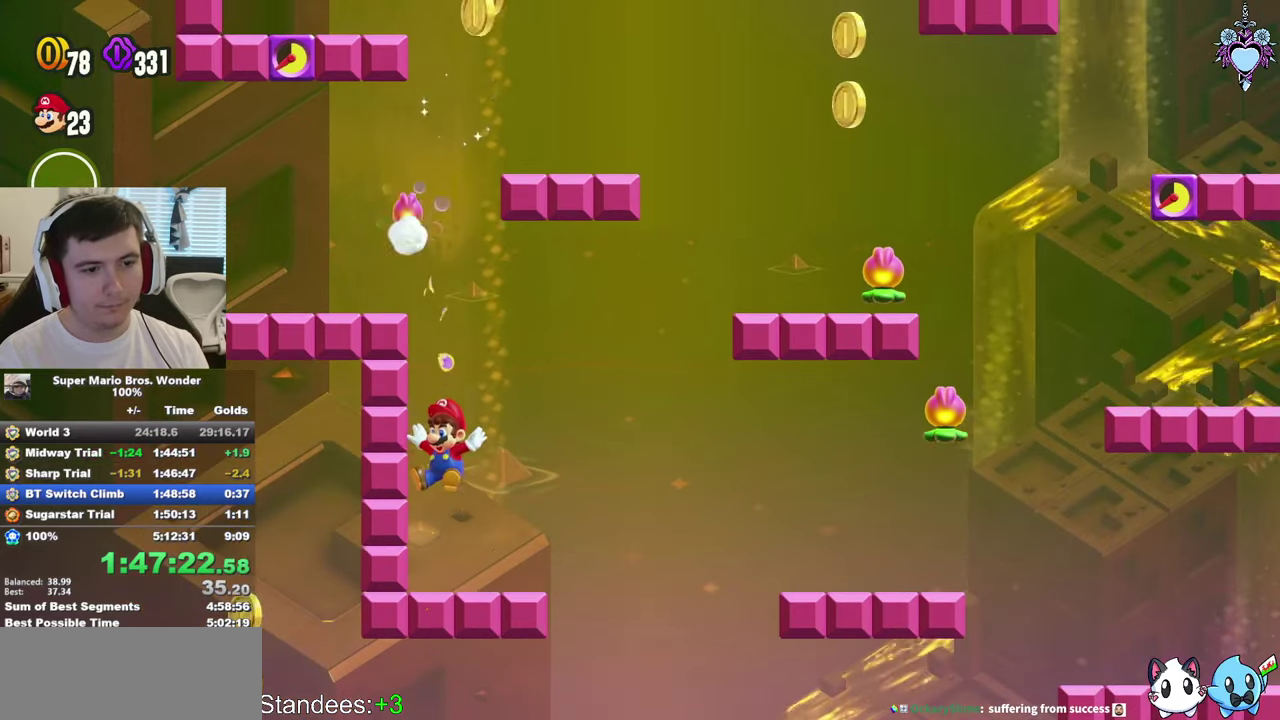
{"buttons": ["SQUARE"], "left_stick": "center", "right_stick": "center", "events": [[17, "CROSS", "down"], [17, "DPAD_LEFT", "down"], [467, "DPAD_LEFT", "up"], [484, "CROSS", "up"]]}
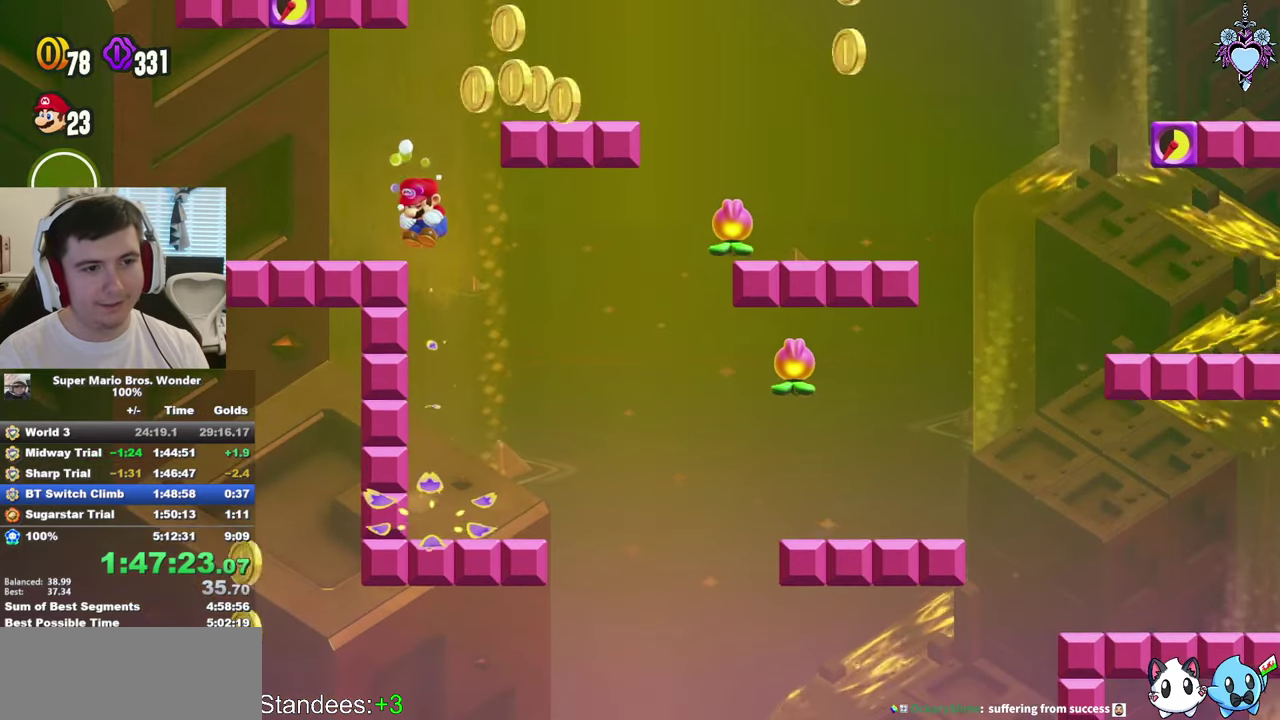
{"buttons": ["CROSS", "SQUARE", "DPAD_LEFT"], "left_stick": "center", "right_stick": "center", "events": [[84, "DPAD_RIGHT", "down"], [300, "CROSS", "down"], [367, "DPAD_RIGHT", "up"], [500, "DPAD_LEFT", "down"]]}
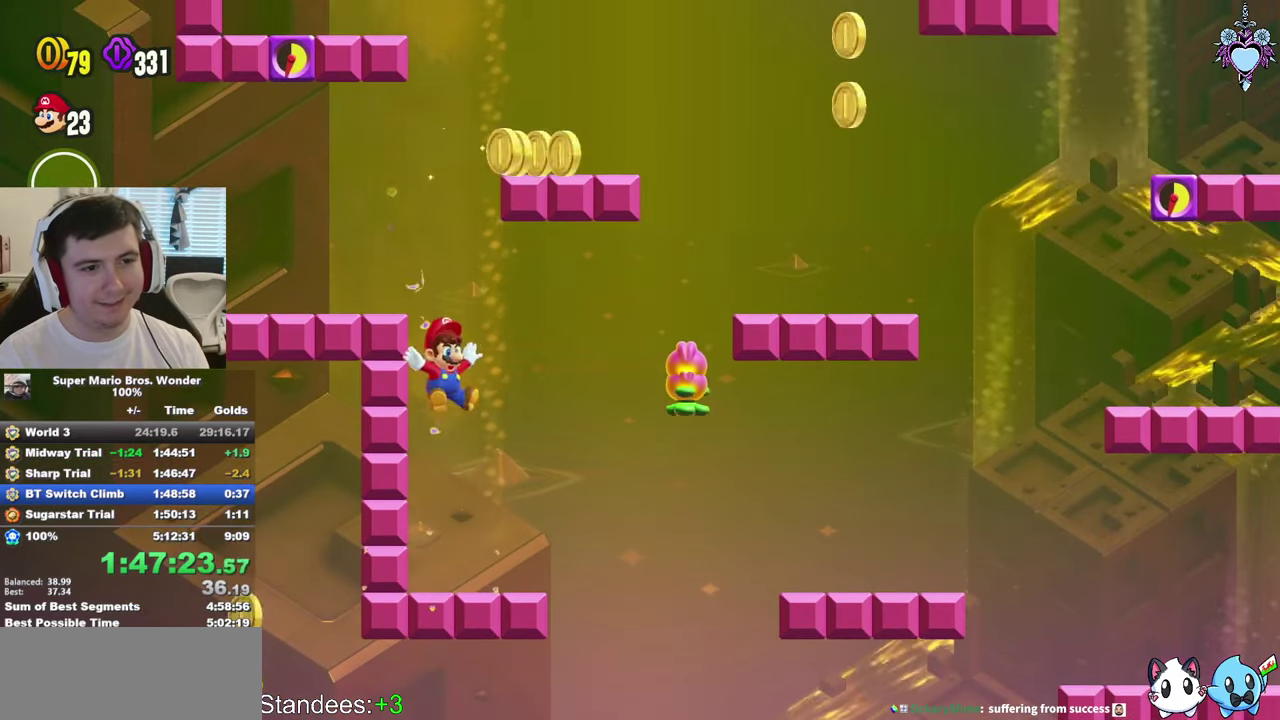
{"buttons": ["CROSS", "SQUARE", "DPAD_LEFT"], "left_stick": "center", "right_stick": "center", "events": [[50, "CROSS", "up"], [217, "CROSS", "down"]]}
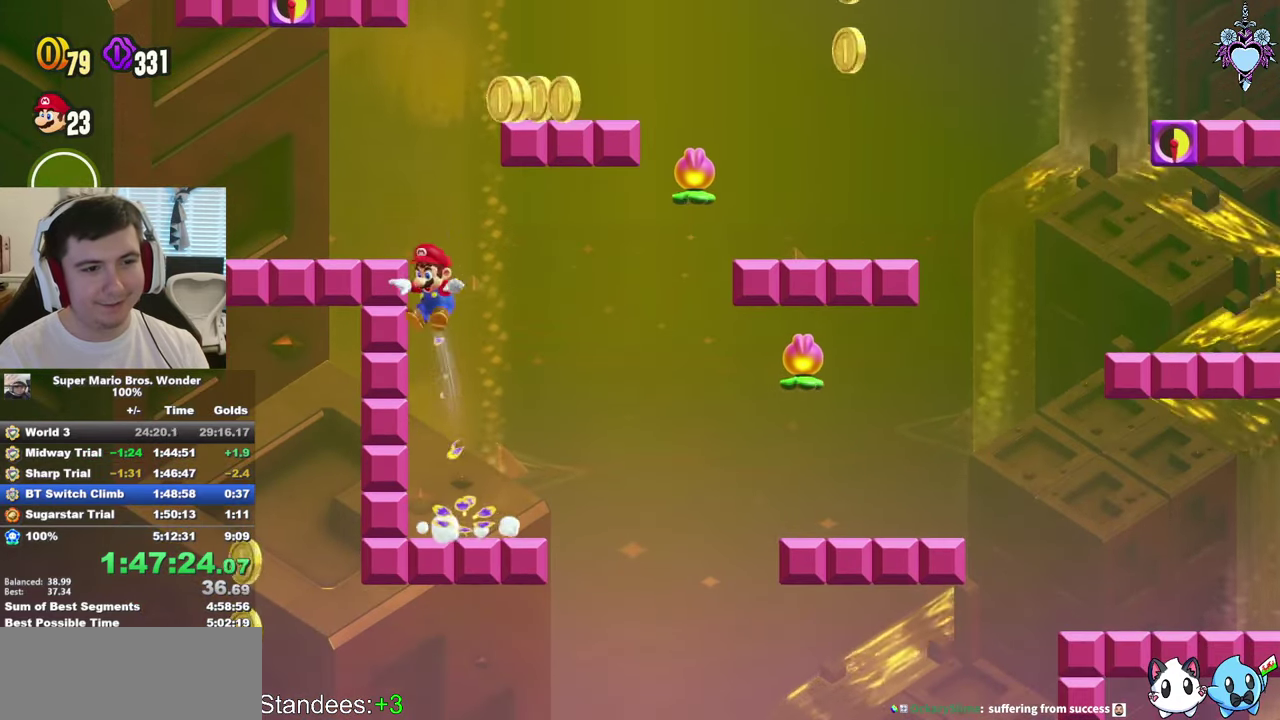
{"buttons": ["CROSS", "SQUARE"], "left_stick": "center", "right_stick": "center", "events": [[217, "CROSS", "up"], [384, "DPAD_LEFT", "up"], [500, "CROSS", "down"]]}
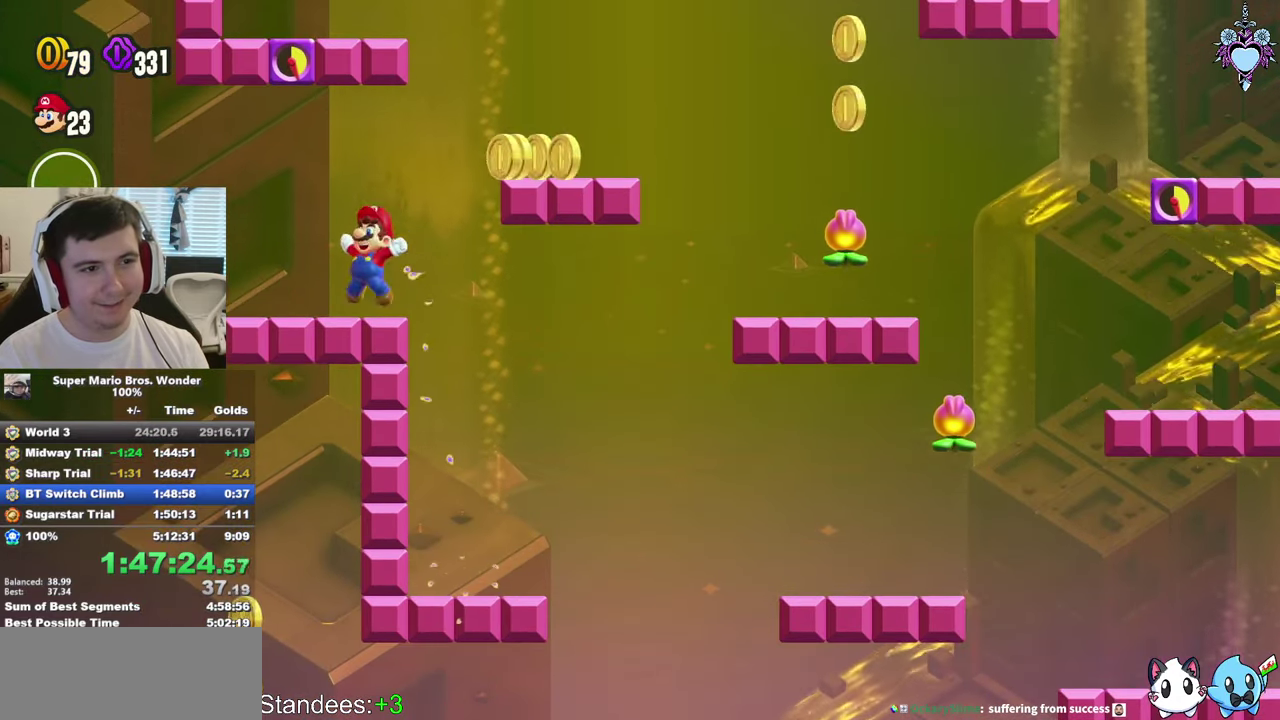
{"buttons": ["SQUARE"], "left_stick": "center", "right_stick": "center", "events": [[150, "DPAD_RIGHT", "down"], [250, "CROSS", "up"], [467, "DPAD_RIGHT", "up"]]}
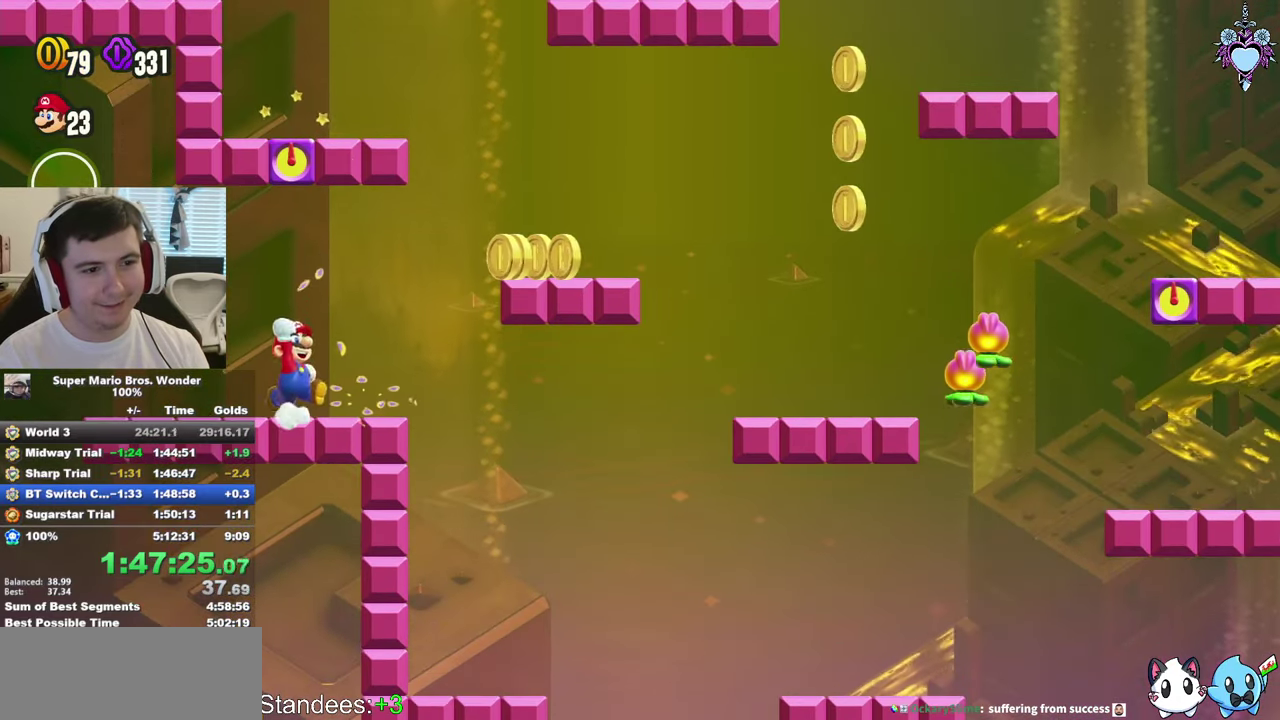
{"buttons": ["SQUARE", "DPAD_RIGHT"], "left_stick": "center", "right_stick": "center", "events": [[217, "DPAD_RIGHT", "down"]]}
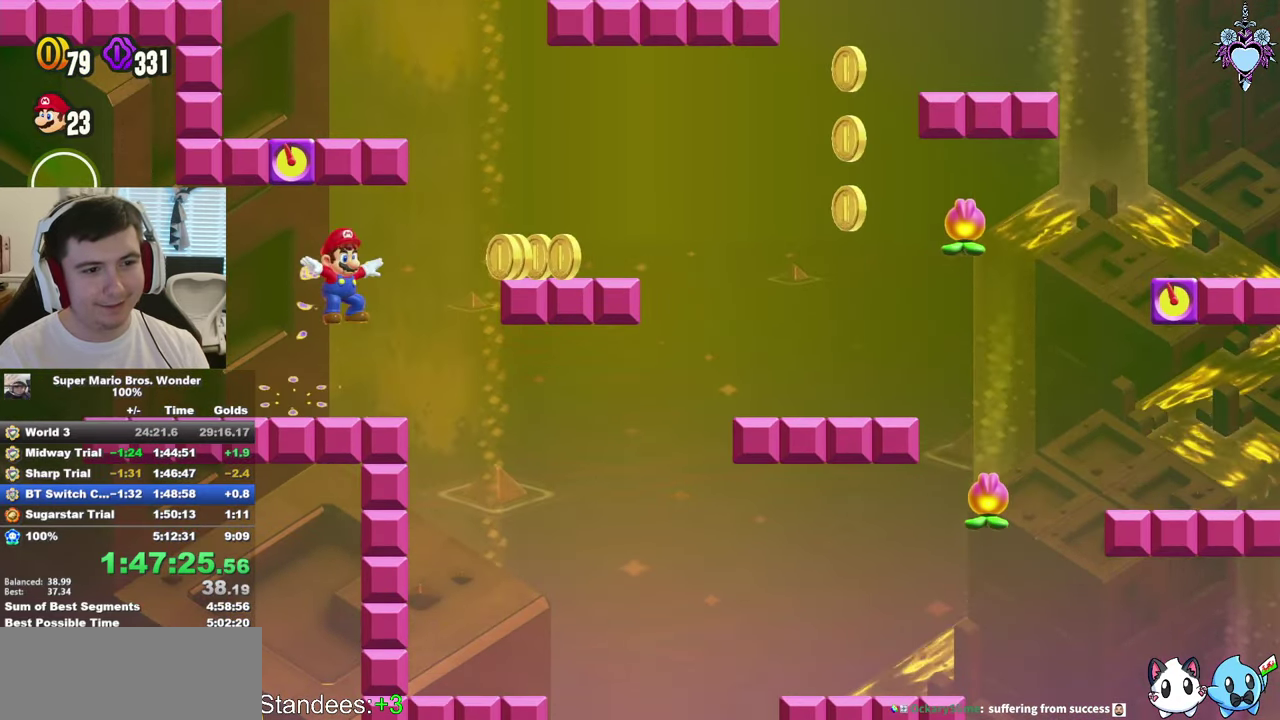
{"buttons": ["SQUARE", "DPAD_LEFT"], "left_stick": "center", "right_stick": "center", "events": [[100, "CROSS", "down"], [150, "DPAD_RIGHT", "up"], [250, "R1", "down"], [300, "DPAD_LEFT", "down"], [334, "R1", "up"], [367, "CROSS", "up"]]}
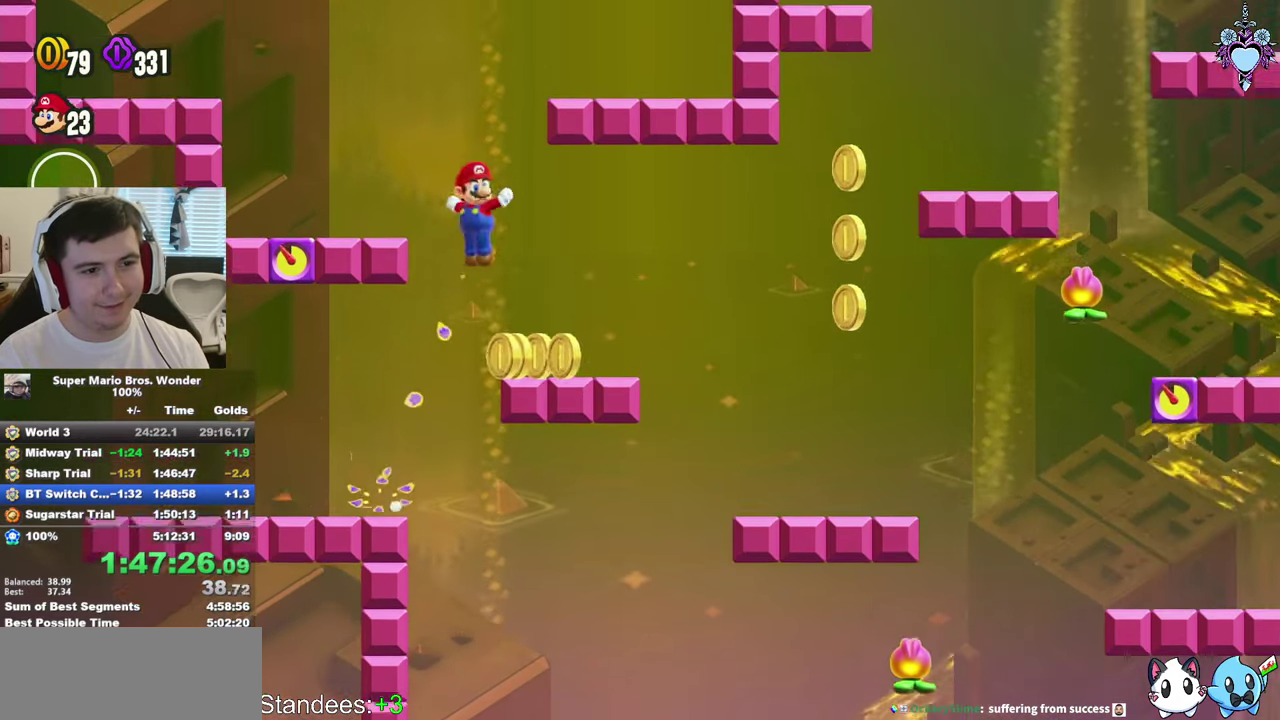
{"buttons": ["CROSS", "SQUARE", "DPAD_RIGHT"], "left_stick": "center", "right_stick": "center", "events": [[50, "DPAD_LEFT", "up"], [150, "DPAD_LEFT", "down"], [216, "DPAD_LEFT", "up"], [250, "CROSS", "down"], [400, "DPAD_RIGHT", "down"]]}
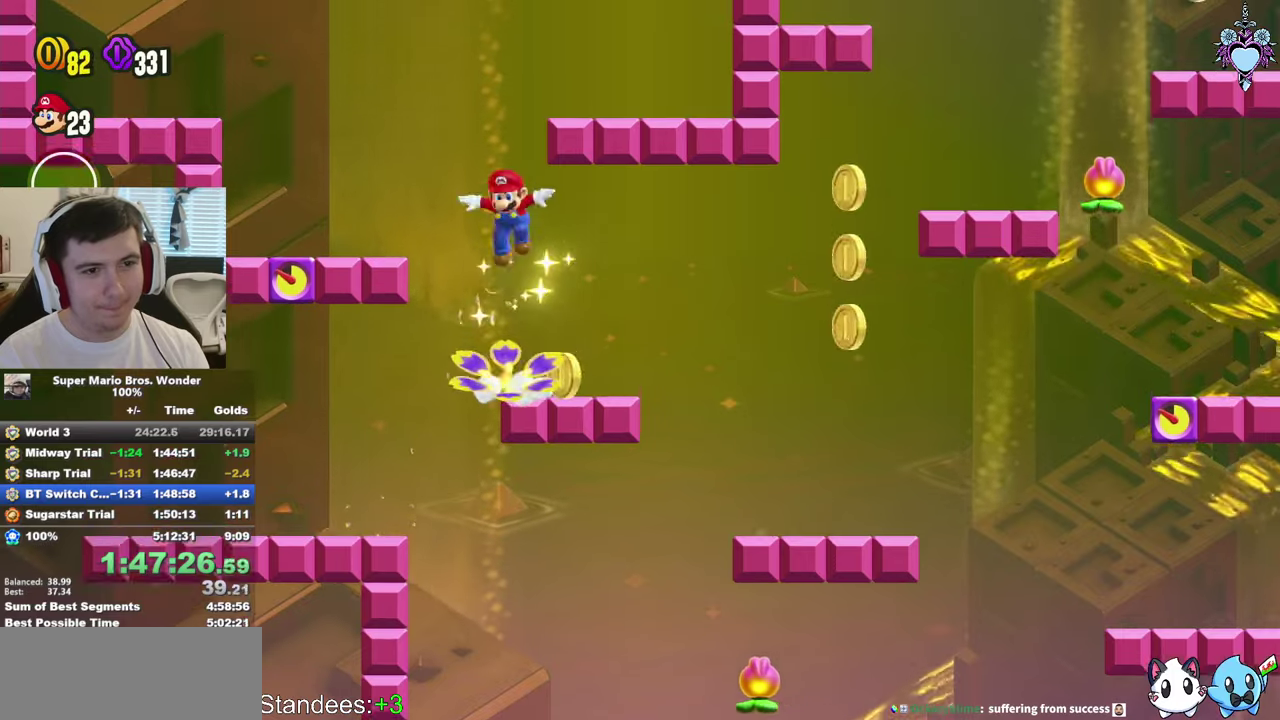
{"buttons": ["SQUARE"], "left_stick": "center", "right_stick": "center", "events": [[216, "CROSS", "up"], [333, "DPAD_RIGHT", "up"]]}
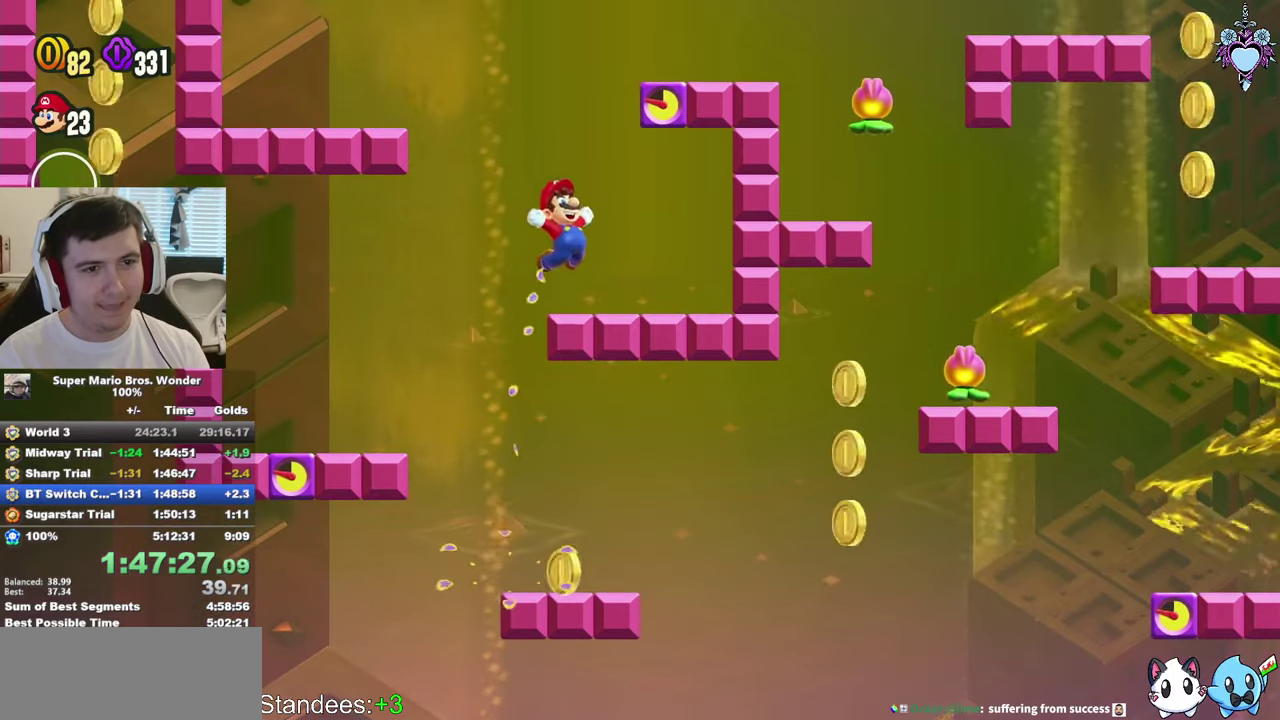
{"buttons": ["SQUARE", "DPAD_RIGHT"], "left_stick": "center", "right_stick": "center", "events": [[16, "CROSS", "down"], [50, "DPAD_LEFT", "down"], [133, "DPAD_LEFT", "up"], [200, "DPAD_RIGHT", "down"], [466, "CROSS", "up"]]}
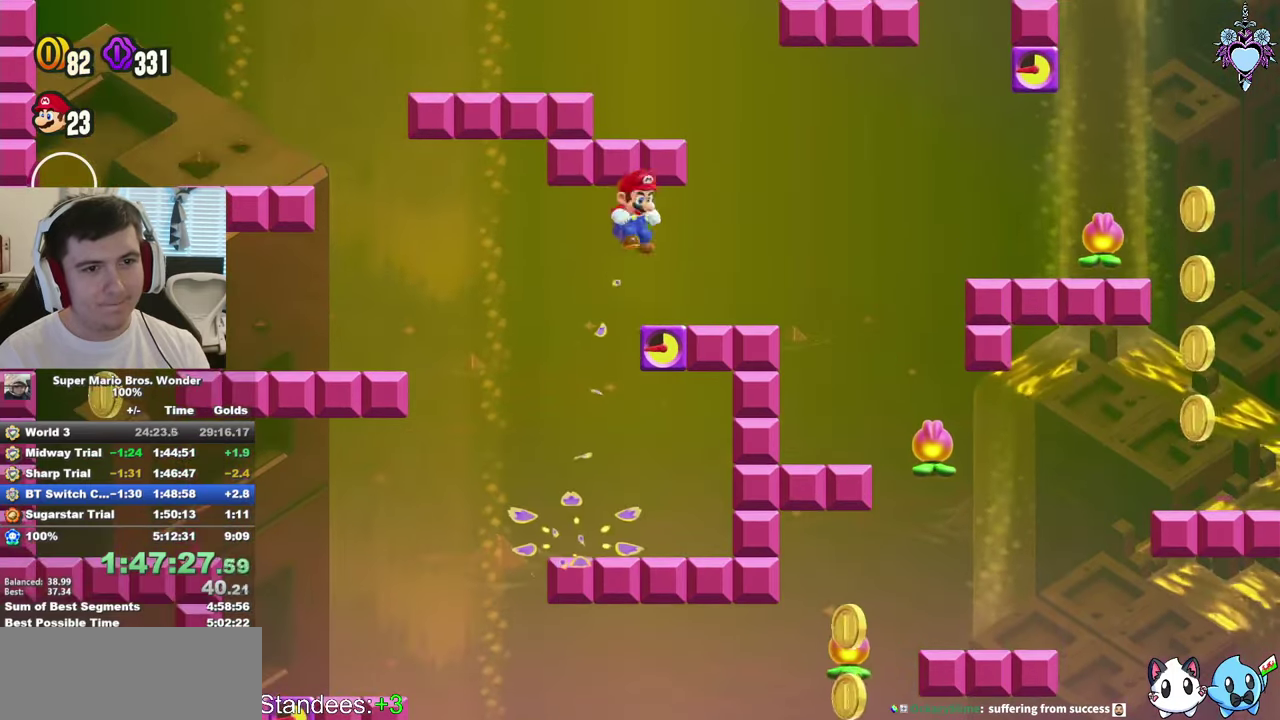
{"buttons": ["CROSS", "SQUARE", "DPAD_LEFT"], "left_stick": "center", "right_stick": "center", "events": [[116, "DPAD_RIGHT", "up"], [200, "CROSS", "down"], [200, "DPAD_LEFT", "down"]]}
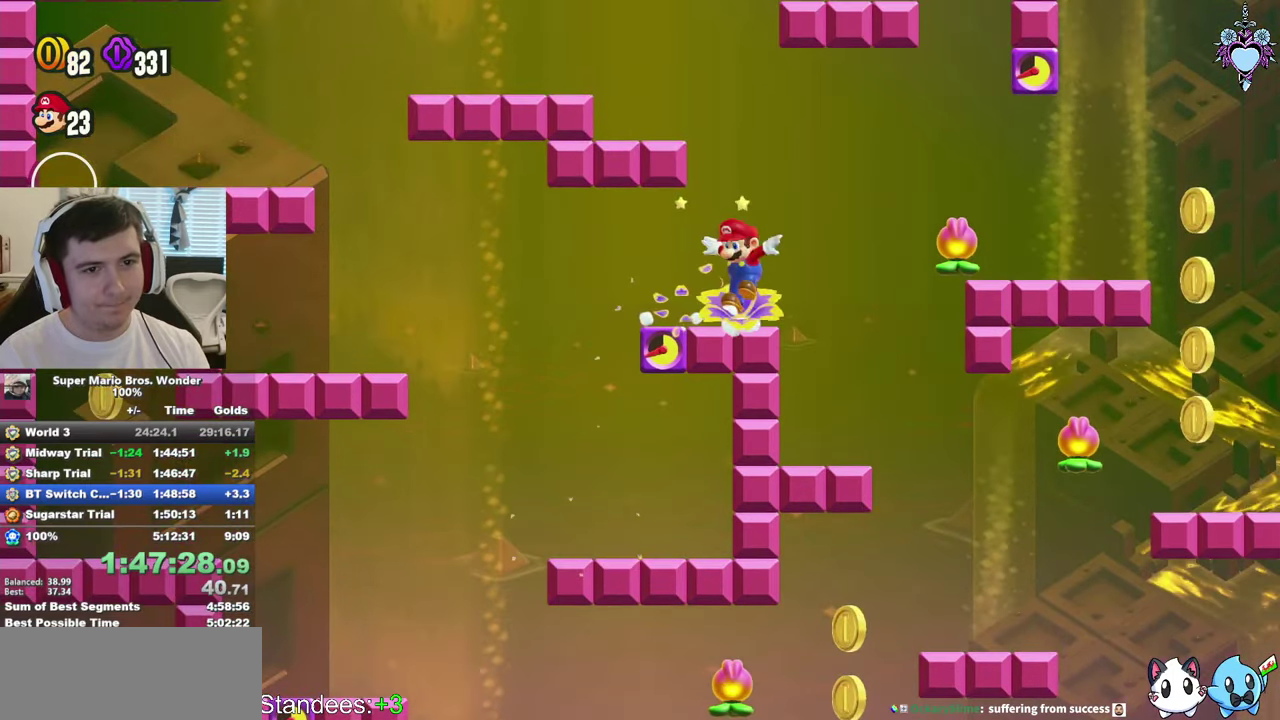
{"buttons": ["SQUARE"], "left_stick": "center", "right_stick": "center", "events": [[100, "DPAD_LEFT", "up"], [300, "CROSS", "up"]]}
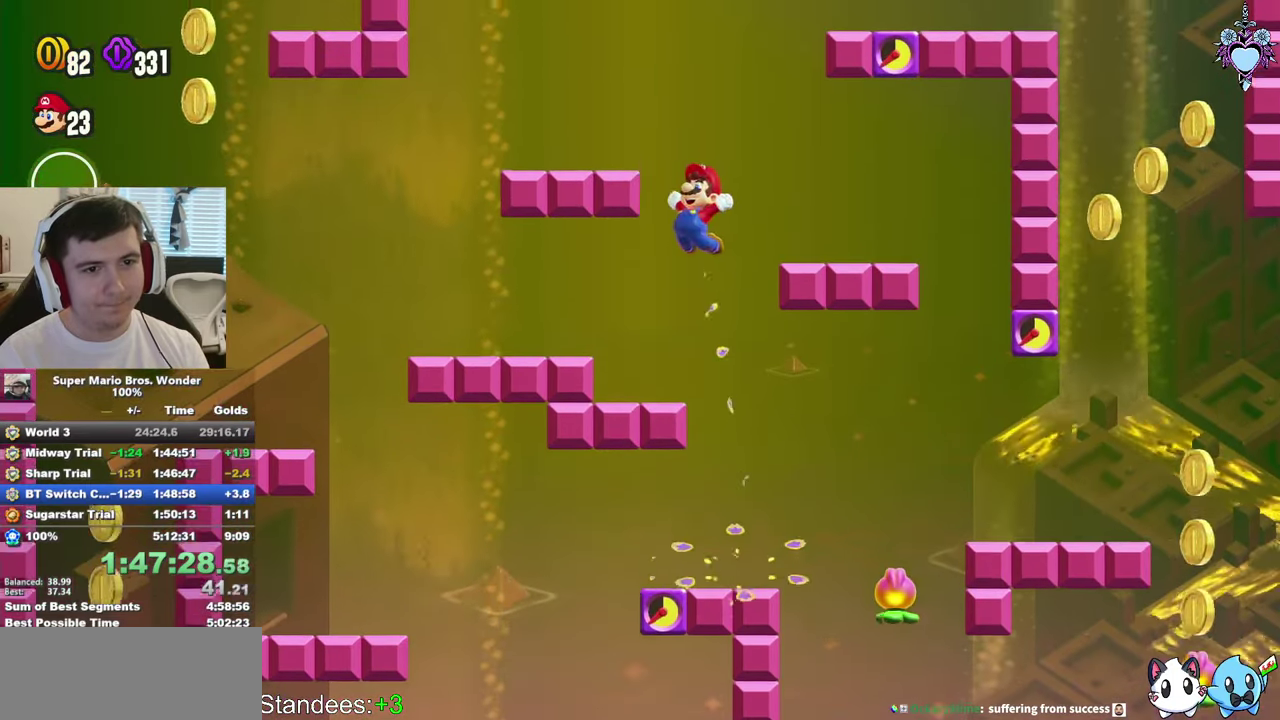
{"buttons": ["CROSS", "SQUARE"], "left_stick": "center", "right_stick": "center", "events": [[33, "DPAD_RIGHT", "down"], [116, "DPAD_RIGHT", "up"], [266, "CROSS", "down"]]}
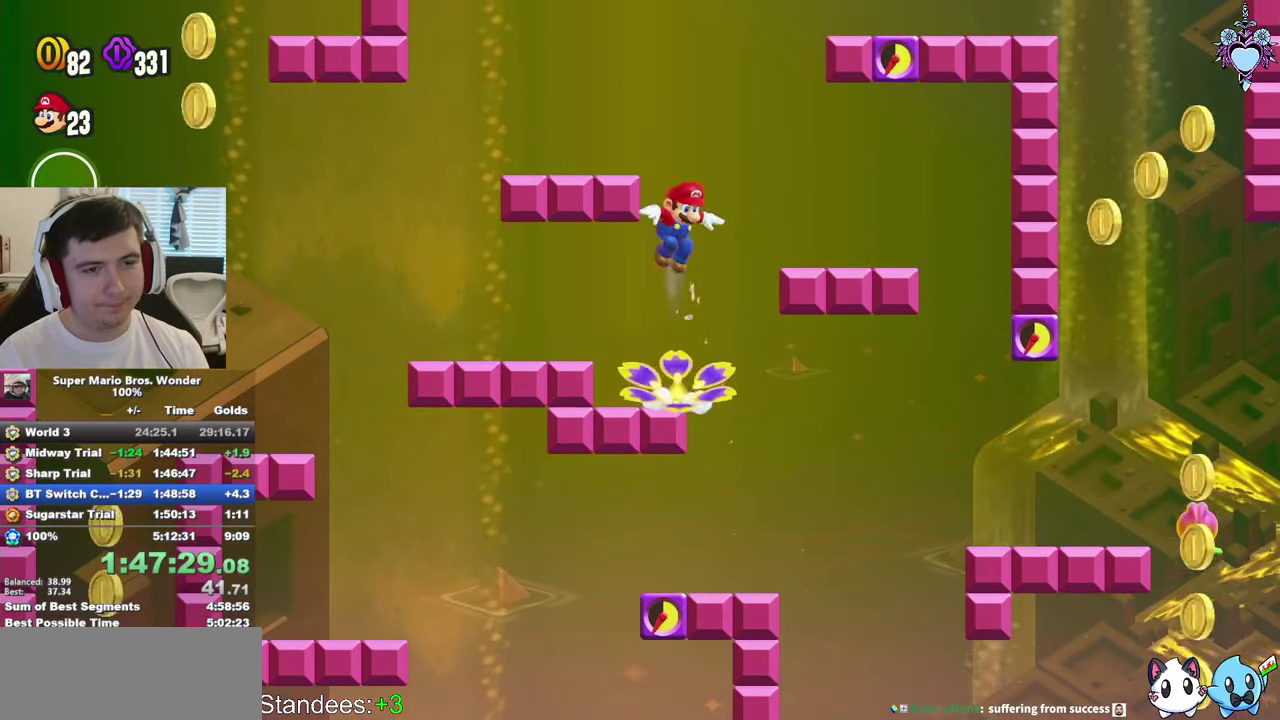
{"buttons": ["SQUARE", "DPAD_RIGHT"], "left_stick": "center", "right_stick": "center", "events": [[33, "DPAD_LEFT", "down"], [183, "CROSS", "up"], [233, "DPAD_LEFT", "up"], [400, "DPAD_RIGHT", "down"]]}
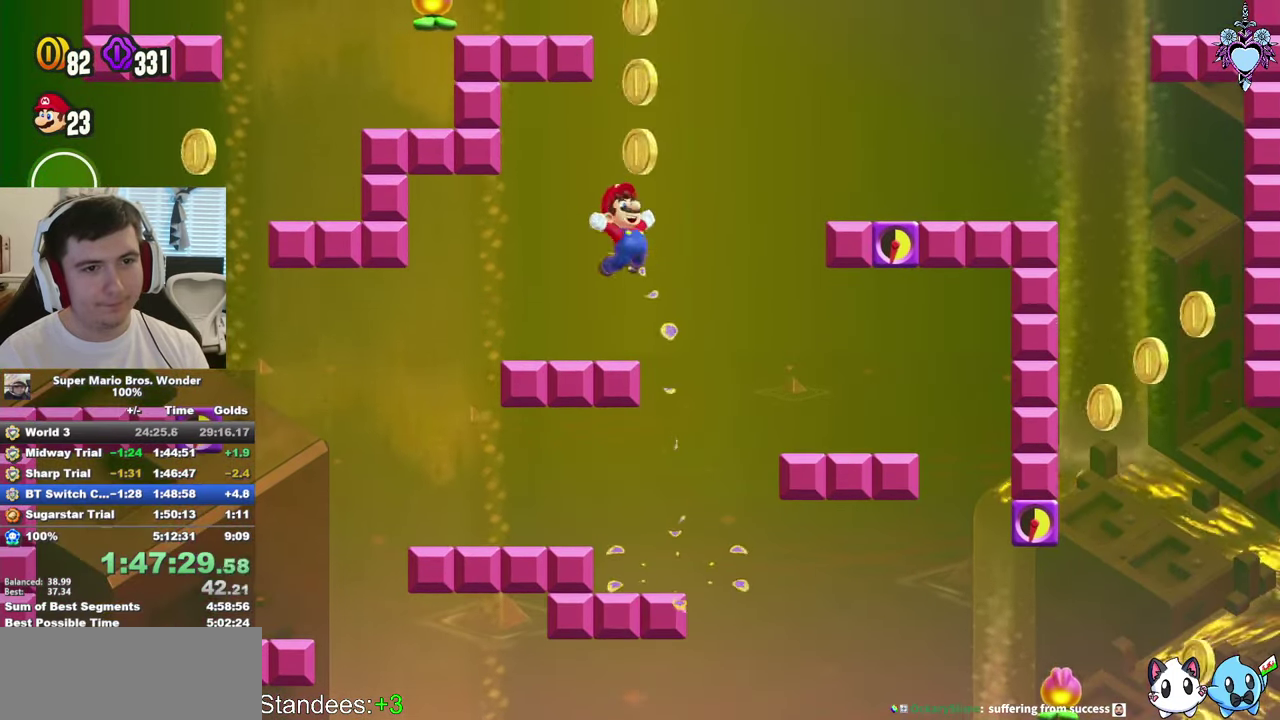
{"buttons": ["CROSS", "SQUARE"], "left_stick": "center", "right_stick": "center", "events": [[33, "DPAD_RIGHT", "up"], [66, "CROSS", "down"]]}
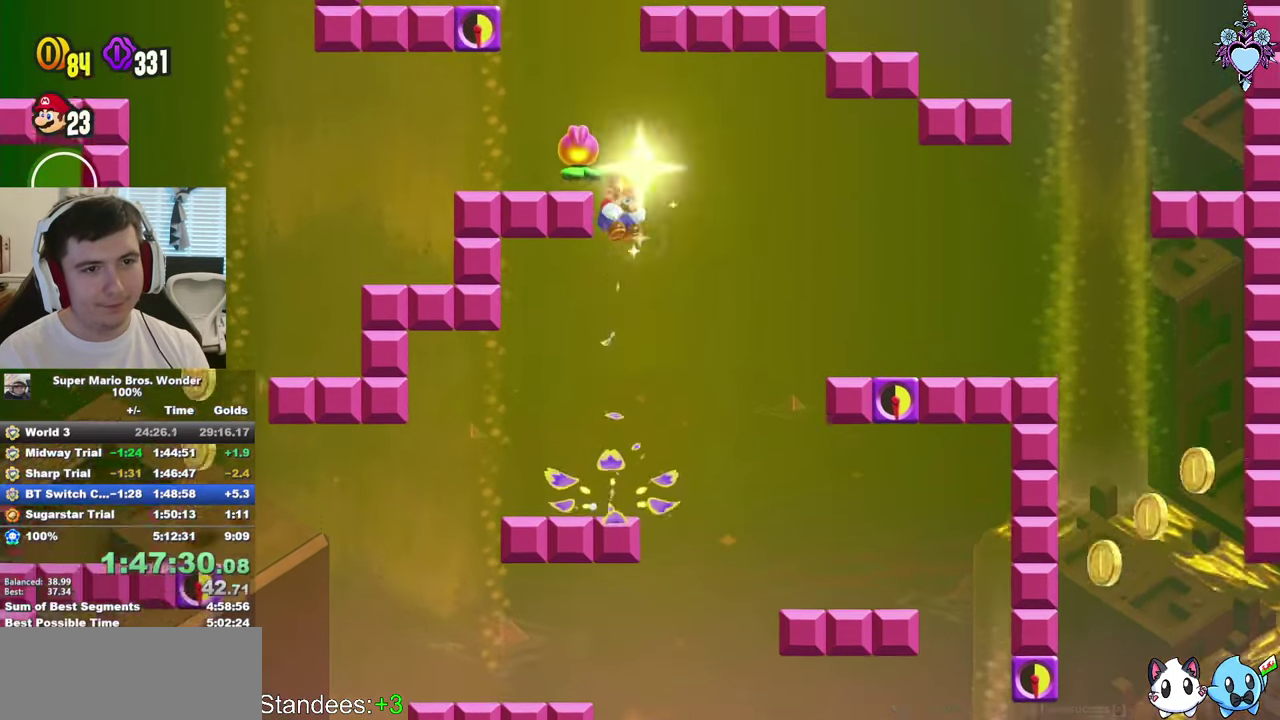
{"buttons": ["CROSS", "SQUARE", "DPAD_RIGHT"], "left_stick": "center", "right_stick": "center", "events": [[33, "DPAD_LEFT", "down"], [233, "CROSS", "up"], [250, "DPAD_LEFT", "up"], [316, "CROSS", "down"], [333, "DPAD_RIGHT", "down"]]}
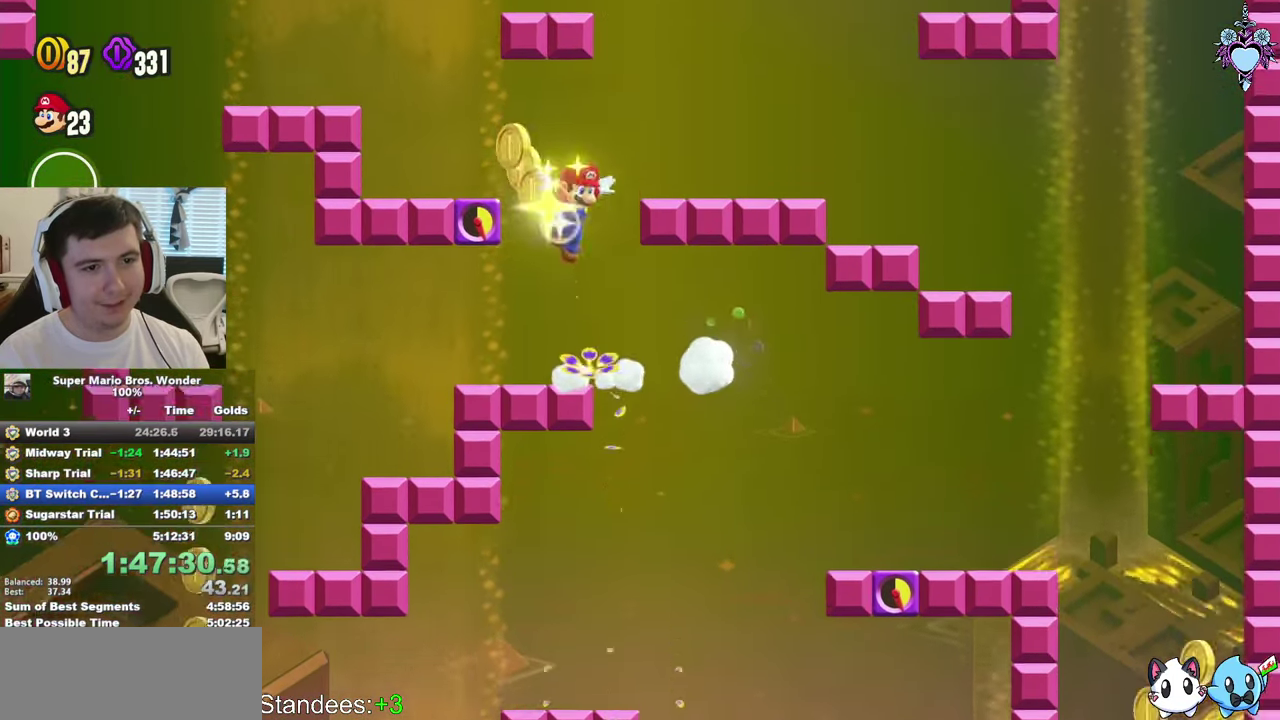
{"buttons": ["CROSS", "SQUARE", "DPAD_LEFT"], "left_stick": "center", "right_stick": "center", "events": [[50, "R1", "down"], [133, "R1", "up"], [233, "CROSS", "up"], [383, "DPAD_RIGHT", "up"], [466, "CROSS", "down"], [500, "DPAD_LEFT", "down"]]}
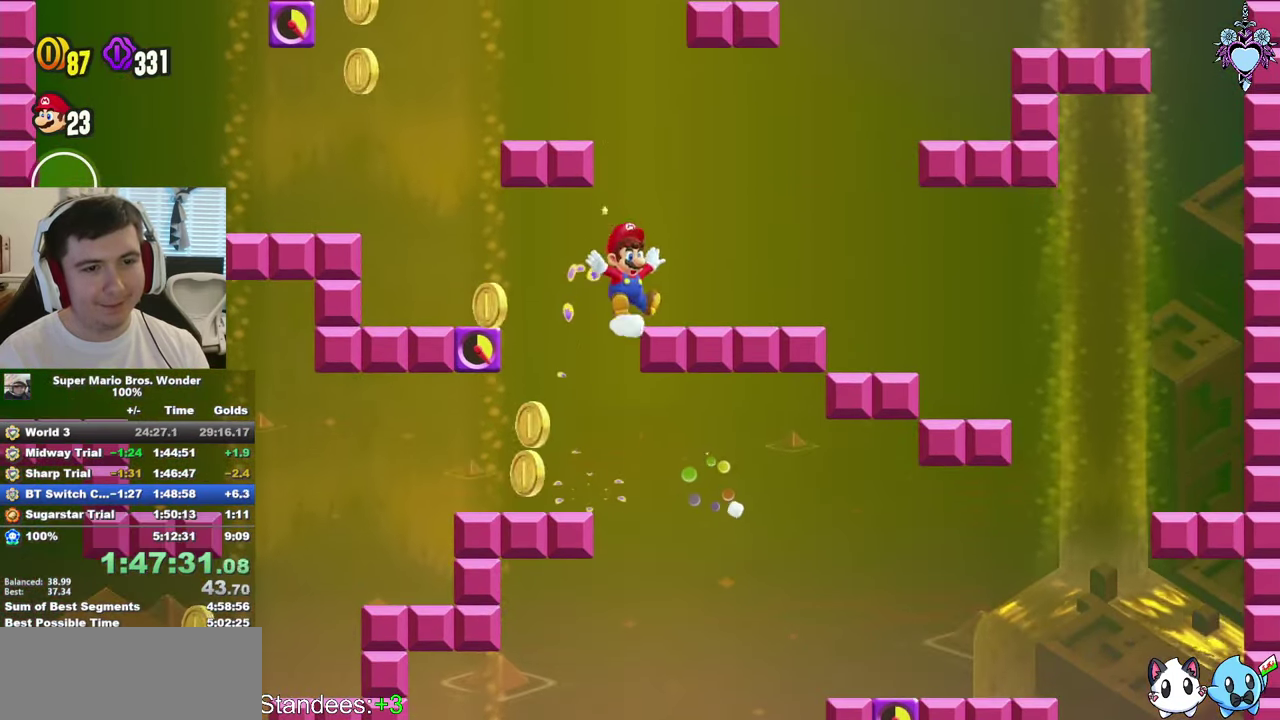
{"buttons": ["SQUARE"], "left_stick": "center", "right_stick": "center", "events": [[367, "DPAD_UP", "down"], [417, "DPAD_LEFT", "up"], [417, "DPAD_UP", "up"], [433, "R1", "down"], [500, "CROSS", "up"], [500, "R1", "up"]]}
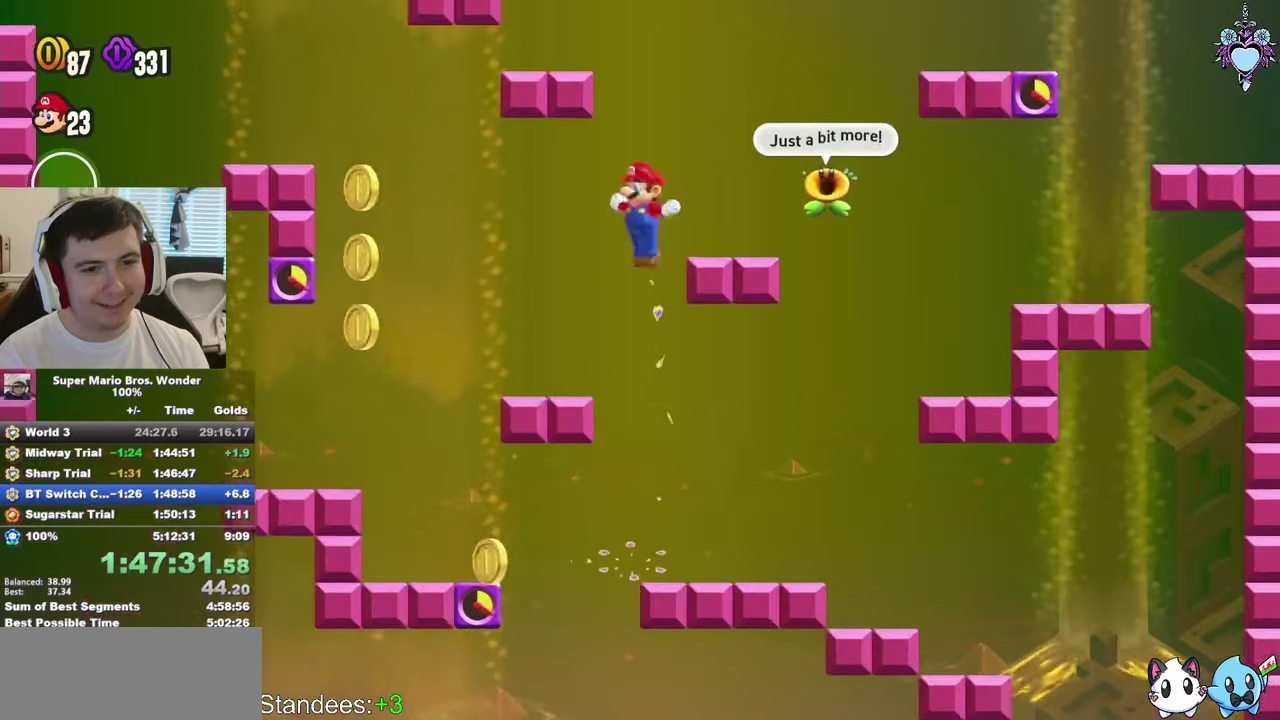
{"buttons": ["CROSS", "SQUARE", "DPAD_RIGHT"], "left_stick": "center", "right_stick": "center", "events": [[133, "DPAD_RIGHT", "down"], [433, "CROSS", "down"]]}
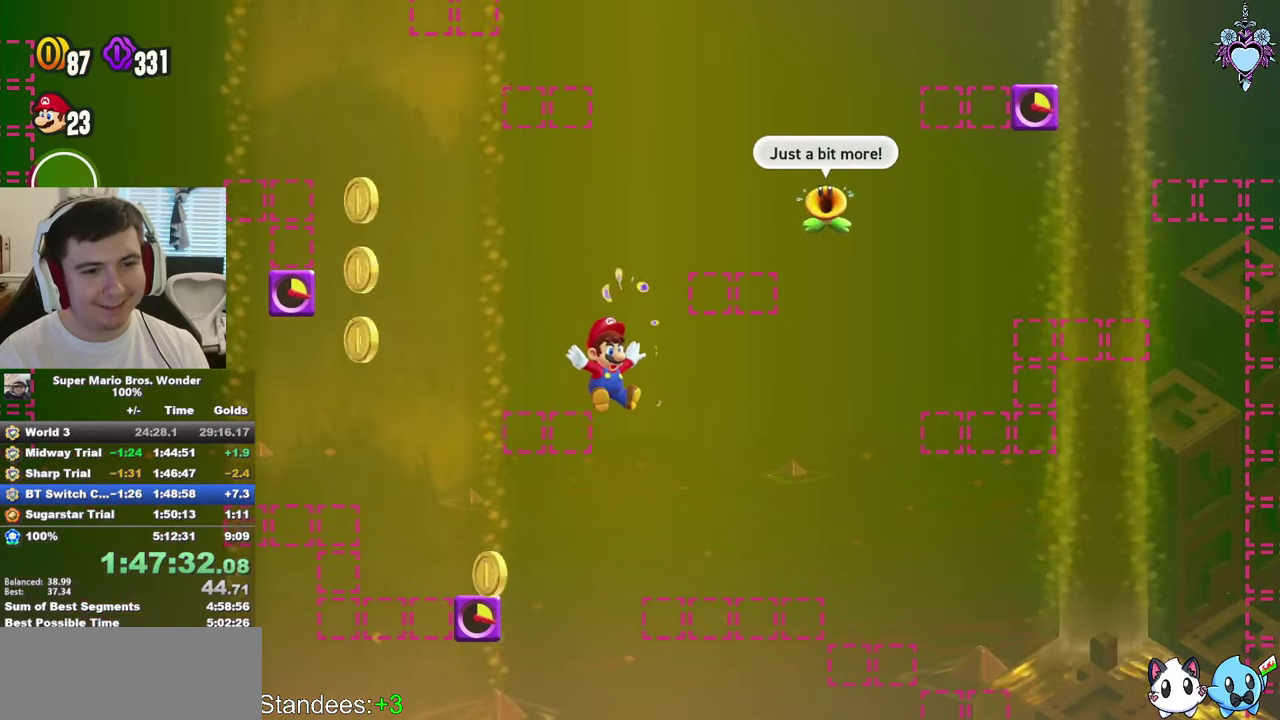
{"buttons": ["CROSS", "SQUARE", "DPAD_LEFT"], "left_stick": "center", "right_stick": "center", "events": [[50, "DPAD_RIGHT", "up"], [117, "CROSS", "up"], [233, "CROSS", "down"], [233, "DPAD_LEFT", "down"]]}
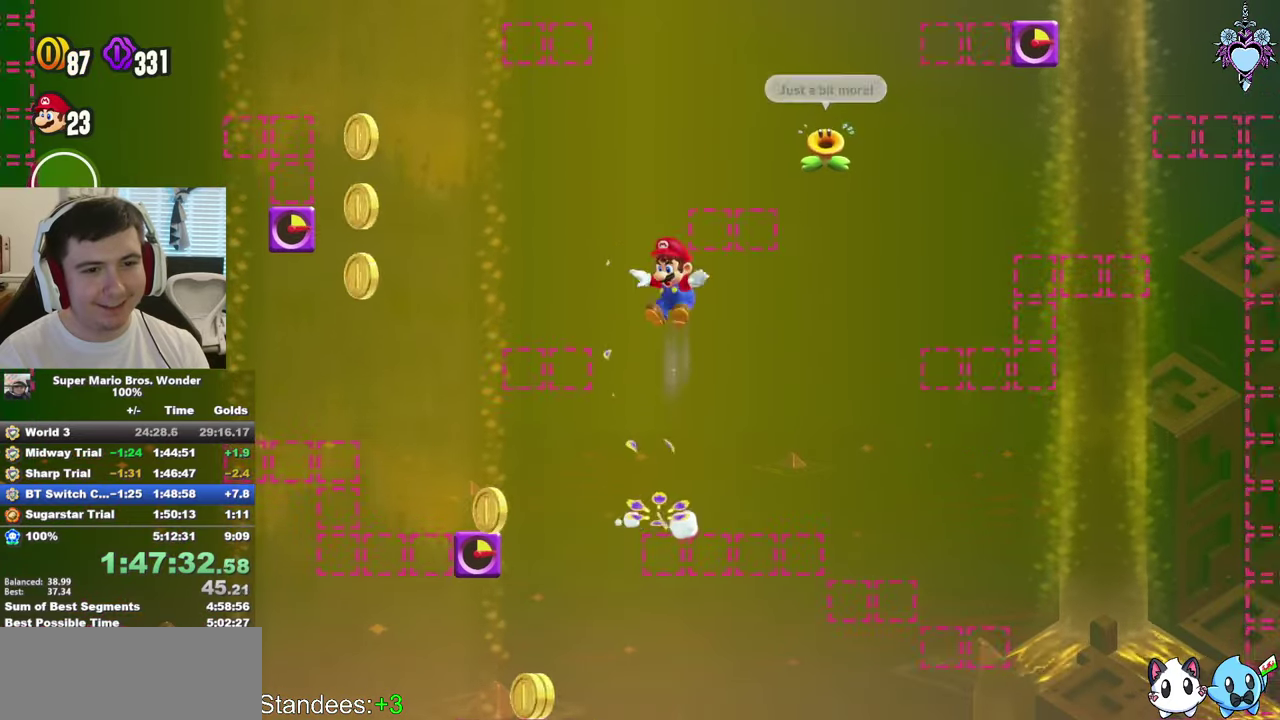
{"buttons": ["CROSS", "SQUARE", "R1", "DPAD_RIGHT"], "left_stick": "center", "right_stick": "center", "events": [[17, "DPAD_LEFT", "up"], [150, "DPAD_RIGHT", "down"], [367, "R1", "down"]]}
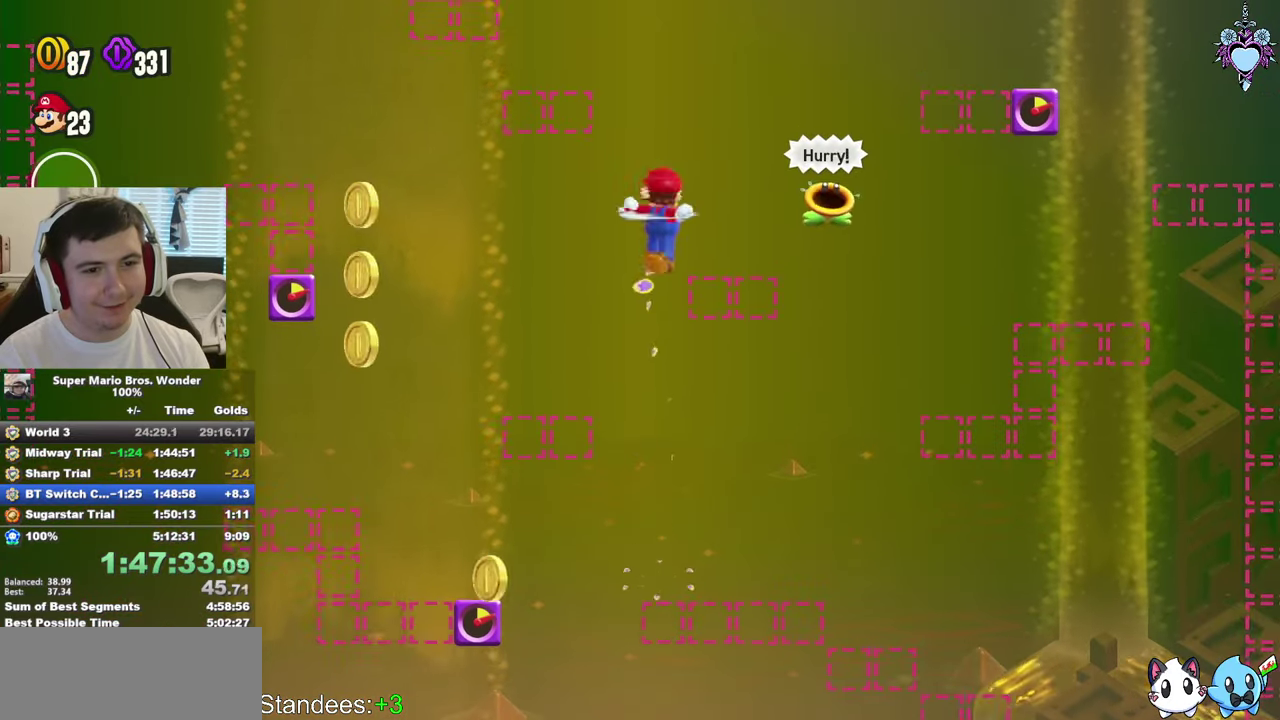
{"buttons": ["SQUARE", "DPAD_LEFT"], "left_stick": "center", "right_stick": "center", "events": [[17, "DPAD_RIGHT", "up"], [17, "R1", "up"], [33, "DPAD_LEFT", "down"], [467, "CROSS", "up"]]}
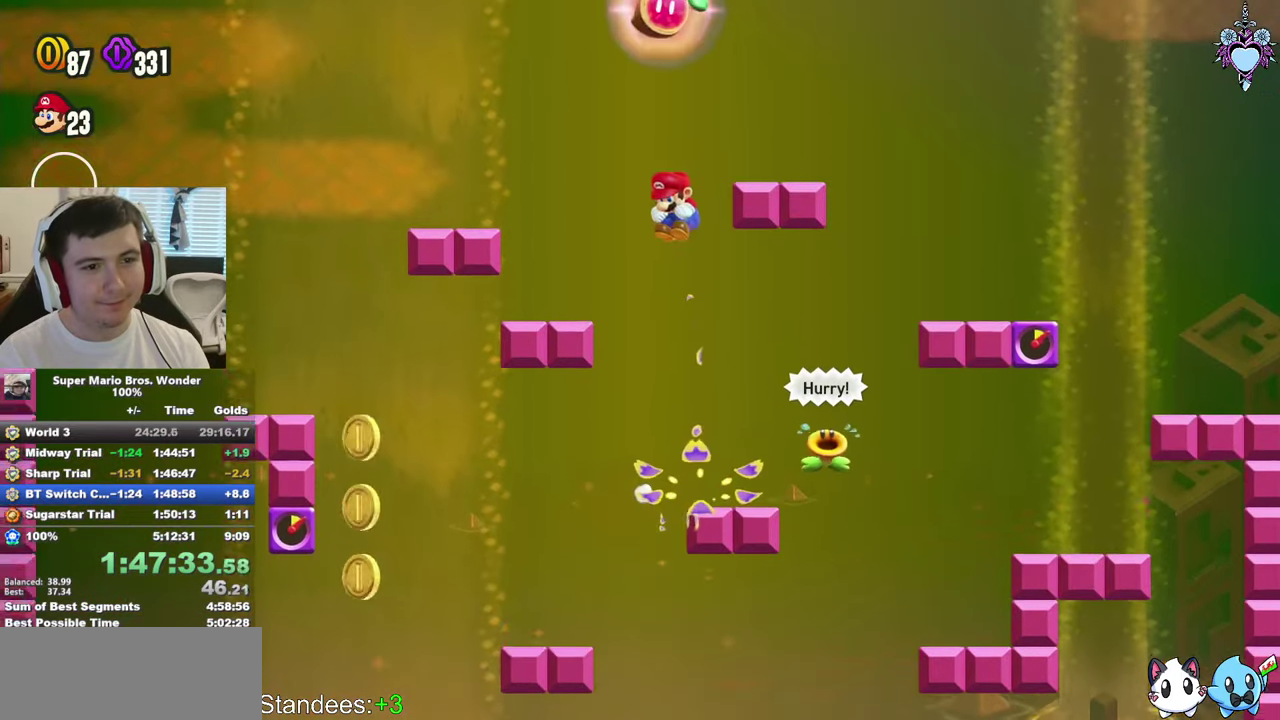
{"buttons": ["CROSS", "SQUARE", "DPAD_RIGHT"], "left_stick": "center", "right_stick": "center", "events": [[33, "DPAD_LEFT", "up"], [233, "DPAD_RIGHT", "down"], [383, "DPAD_RIGHT", "up"], [450, "CROSS", "down"], [450, "DPAD_RIGHT", "down"]]}
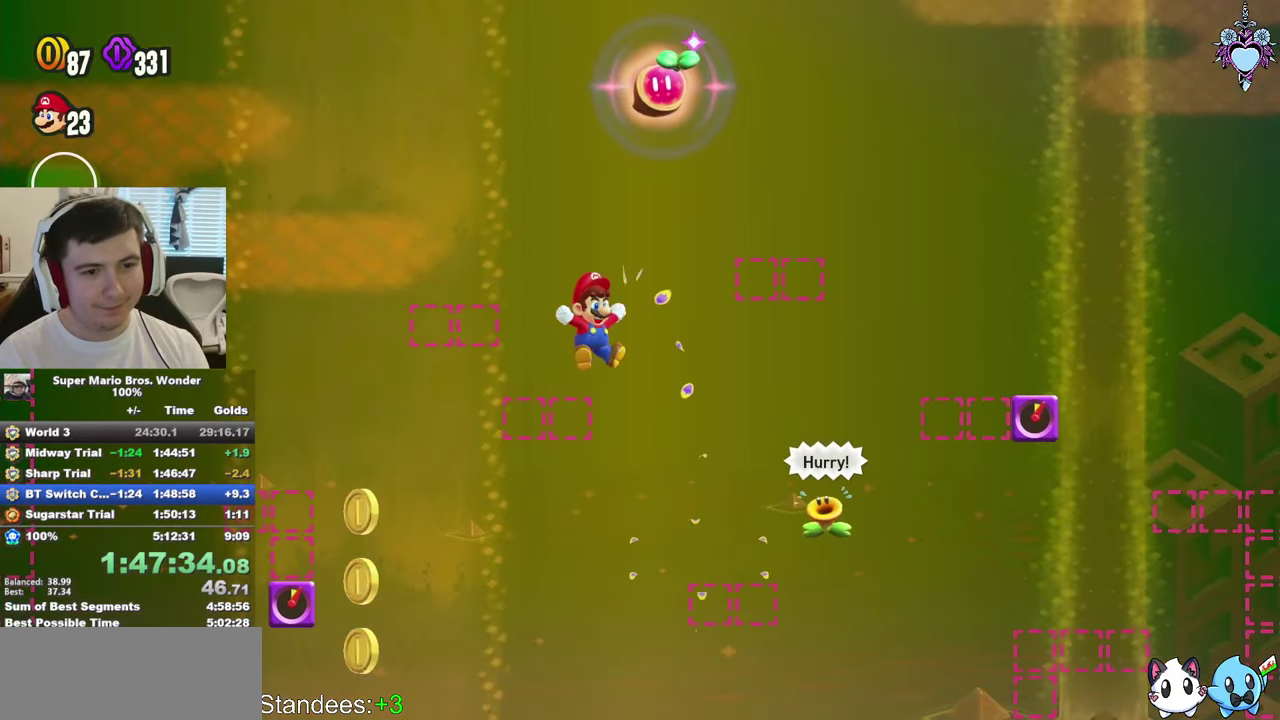
{"buttons": [], "left_stick": "center", "right_stick": "center", "events": [[233, "R1", "down"], [283, "DPAD_RIGHT", "up"], [333, "R1", "up"], [350, "CROSS", "up"], [450, "SQUARE", "up"]]}
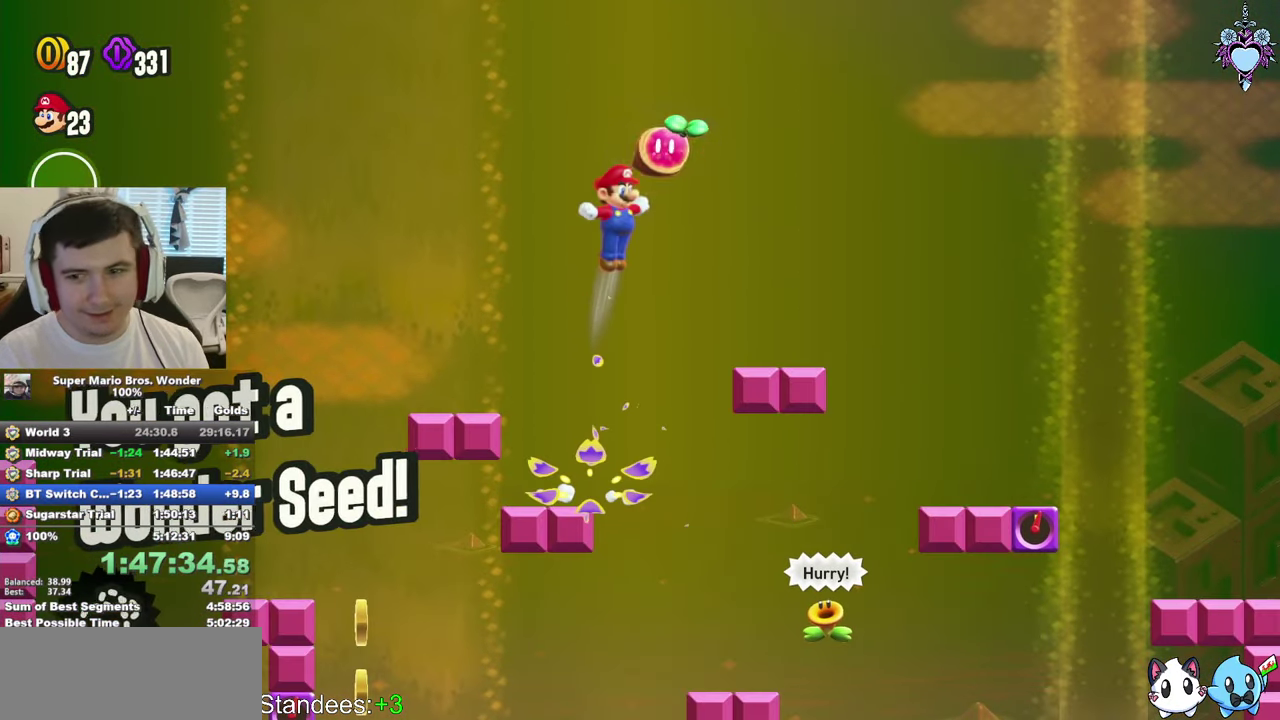
{"buttons": ["SQUARE"], "left_stick": "center", "right_stick": "center", "events": [[150, "SQUARE", "down"]]}
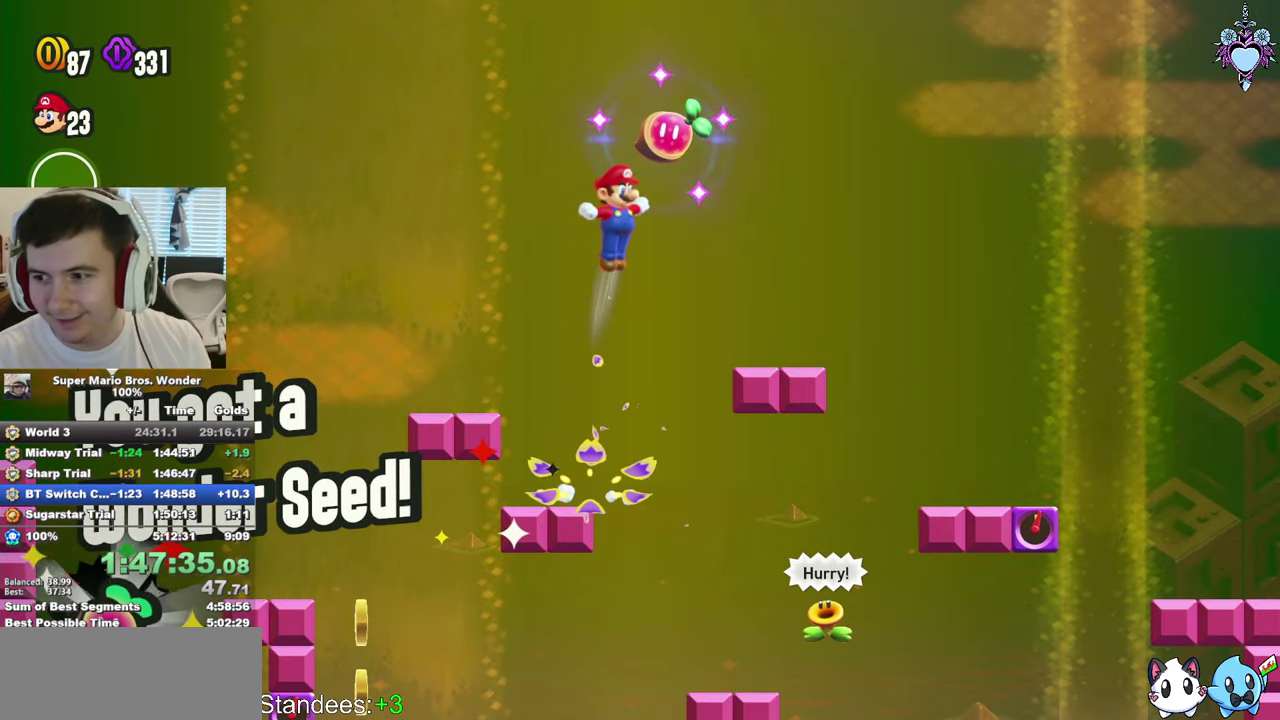
{"buttons": [], "left_stick": "center", "right_stick": "center", "events": [[483, "SQUARE", "up"]]}